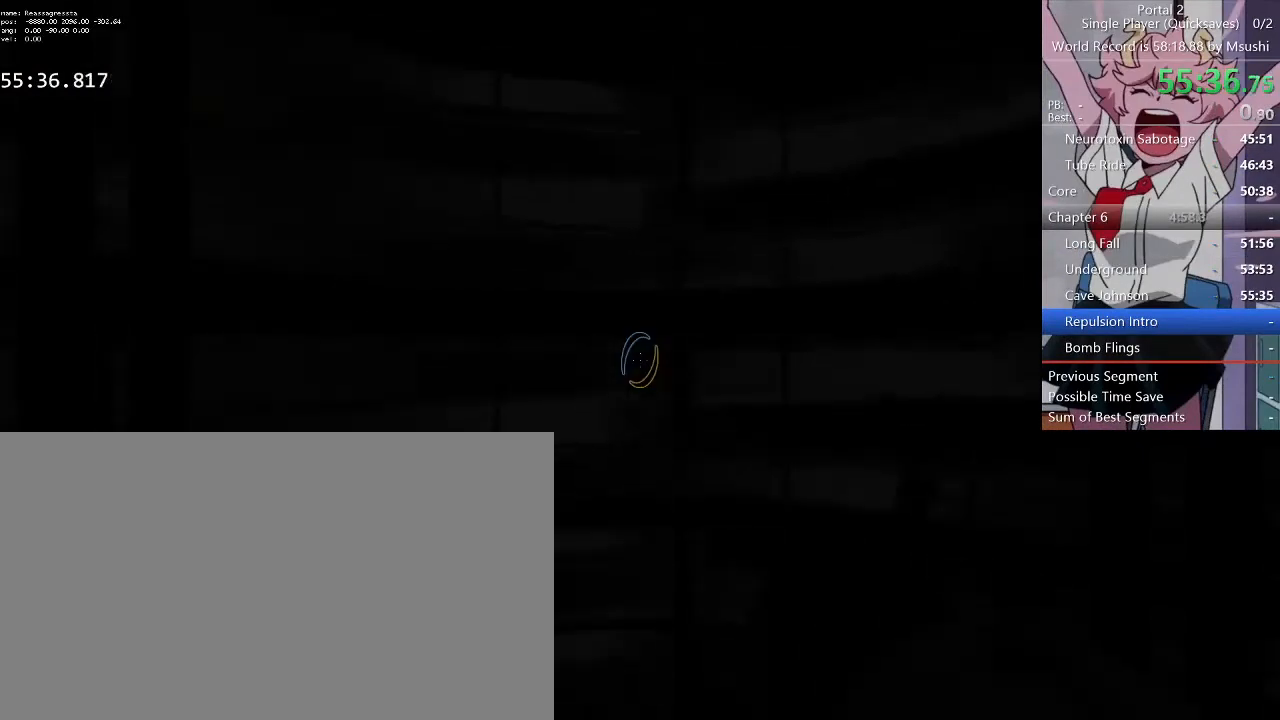
Gameplay with keyboard and mouse; each line is a JSON object with the keys and mouse buttons held at the frame after it. "events" lists presses ("down") and releases ("up") of "1", "2", "3", "4", "5", "a", "alt", "c", "ctrl", "d", "e", "f", "q", "r", "s", "shift", "space", "tab", "v", "w", "x", "z", "mouse_left", "mouse_middle", "mouse_right", "mouse_wheel_up" and "mouse_wheel_down" between this image and that frame as [ms after this image, input, new state], when the widget could be followed in between. "mouse_left", "mouse_middle", "mouse_right", "mouse_wheel_up", "mouse_wheel_down" = the "left", "middle", "right", "wheel_up", "wheel_down" buttons of the "mouse" list. No other keys are recorded. Mouse movement is not recorded.
{"keys": ["s"], "mouse": [], "events": [[300, "s", "down"]]}
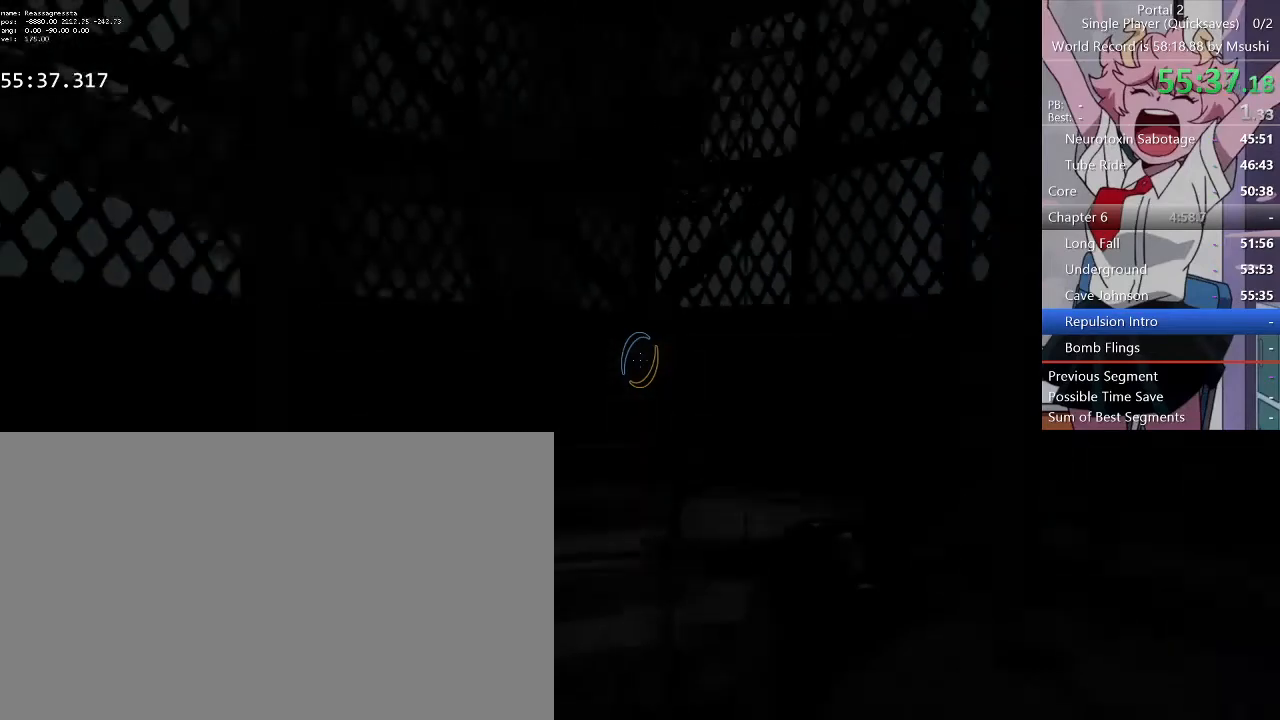
{"keys": ["s"], "mouse": [], "events": [[34, "s", "up"], [400, "s", "down"]]}
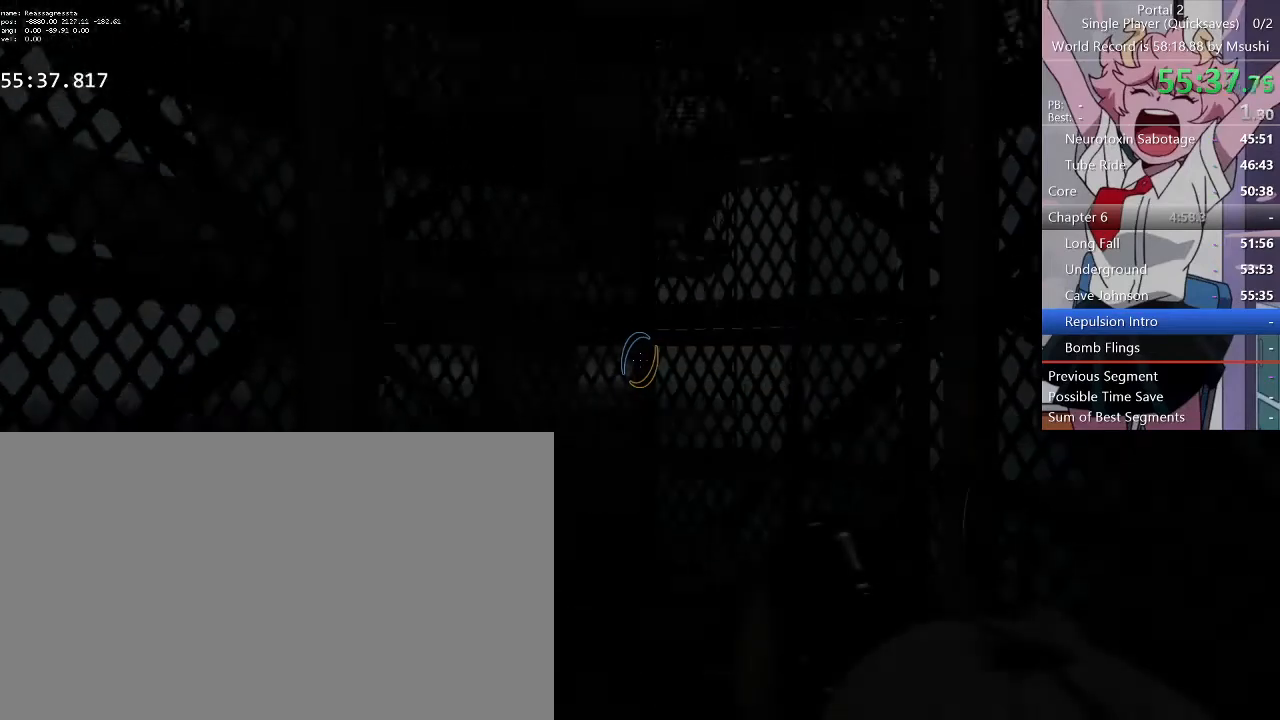
{"keys": [], "mouse": [], "events": [[100, "s", "up"]]}
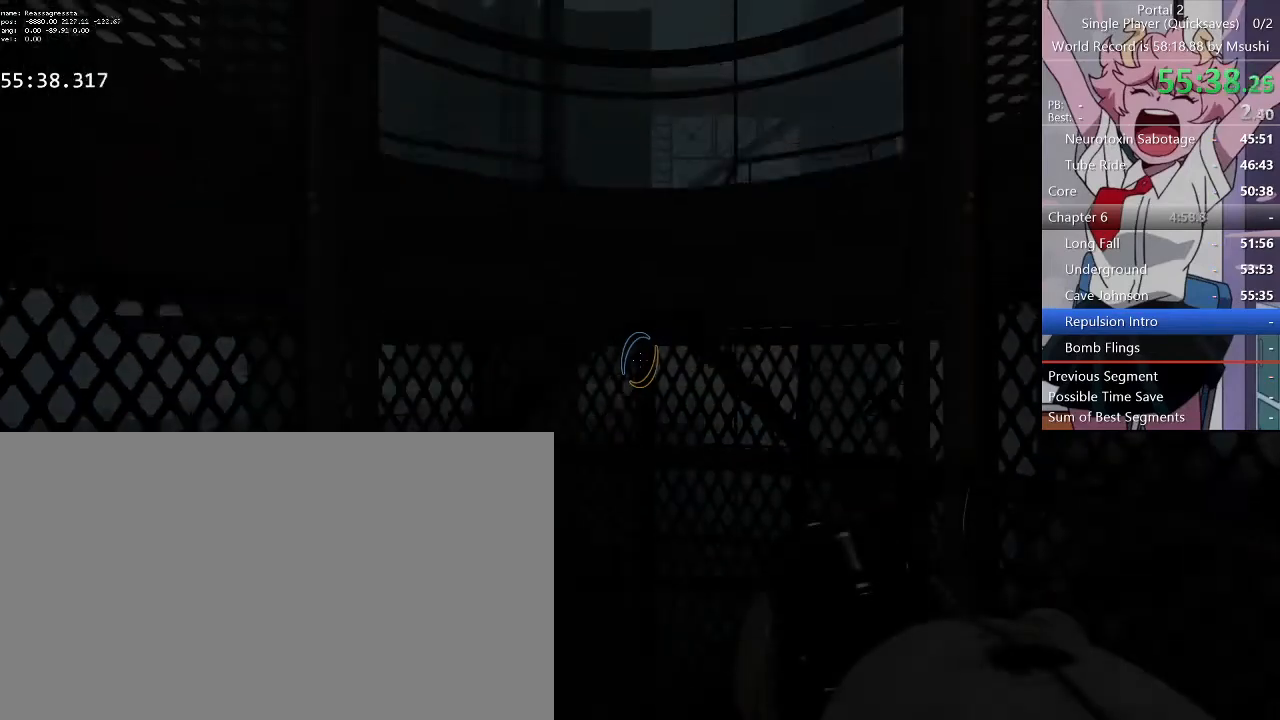
{"keys": [], "mouse": [], "events": []}
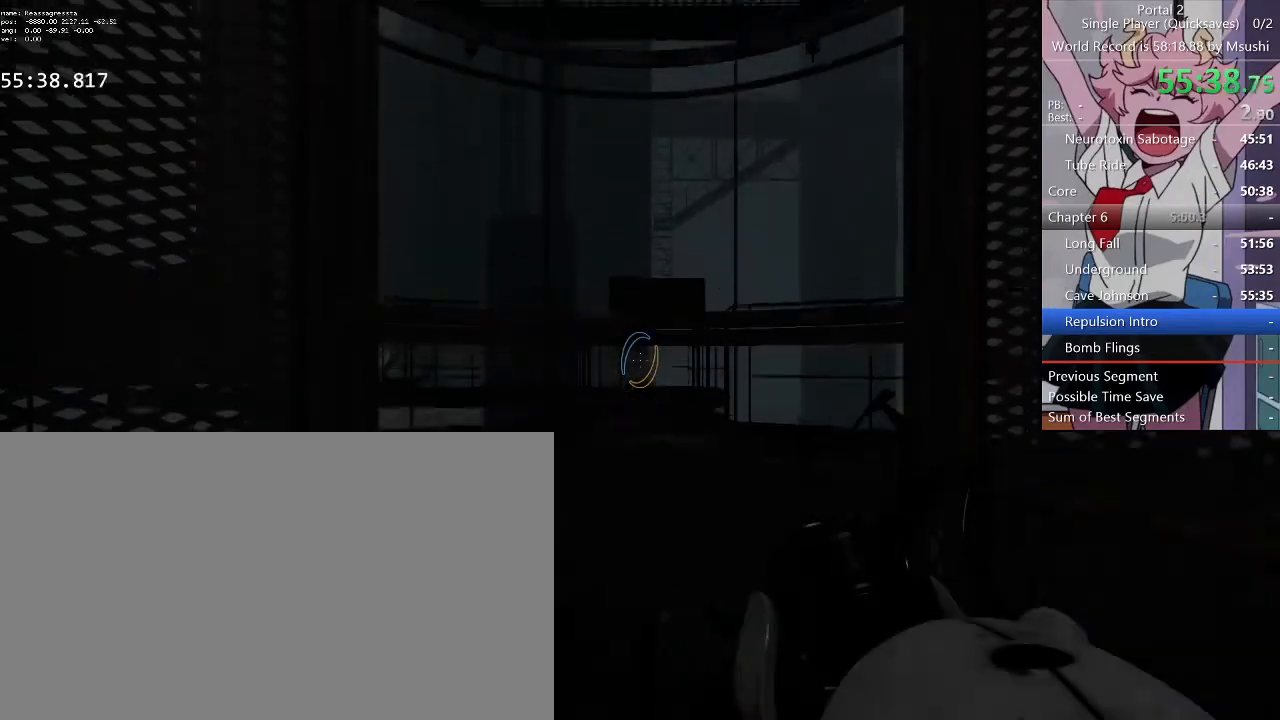
{"keys": [], "mouse": [], "events": []}
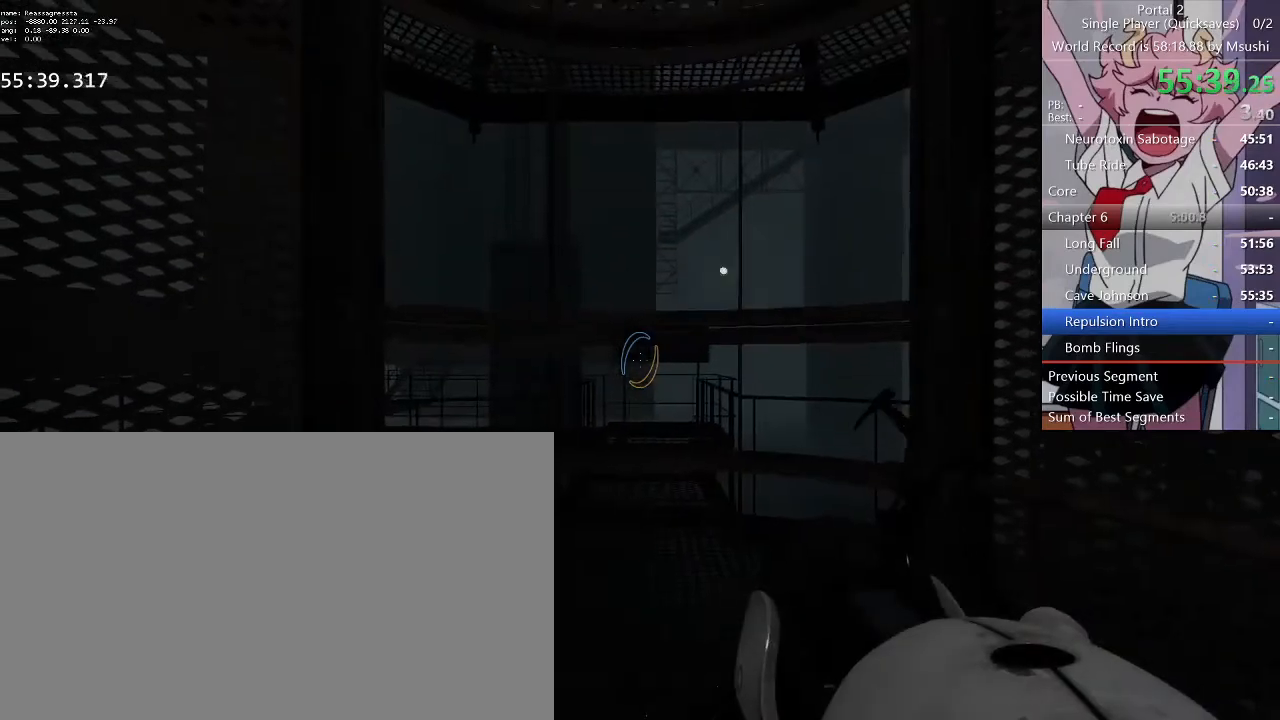
{"keys": [], "mouse": [], "events": []}
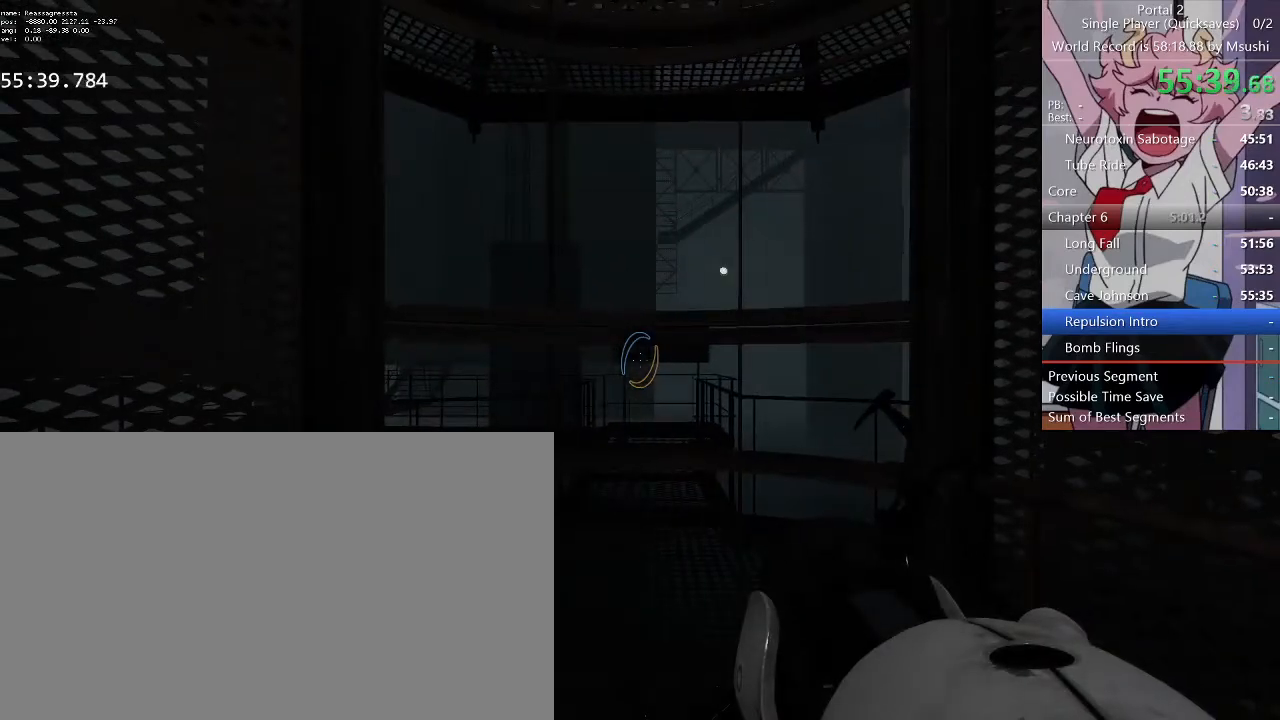
{"keys": [], "mouse": [], "events": []}
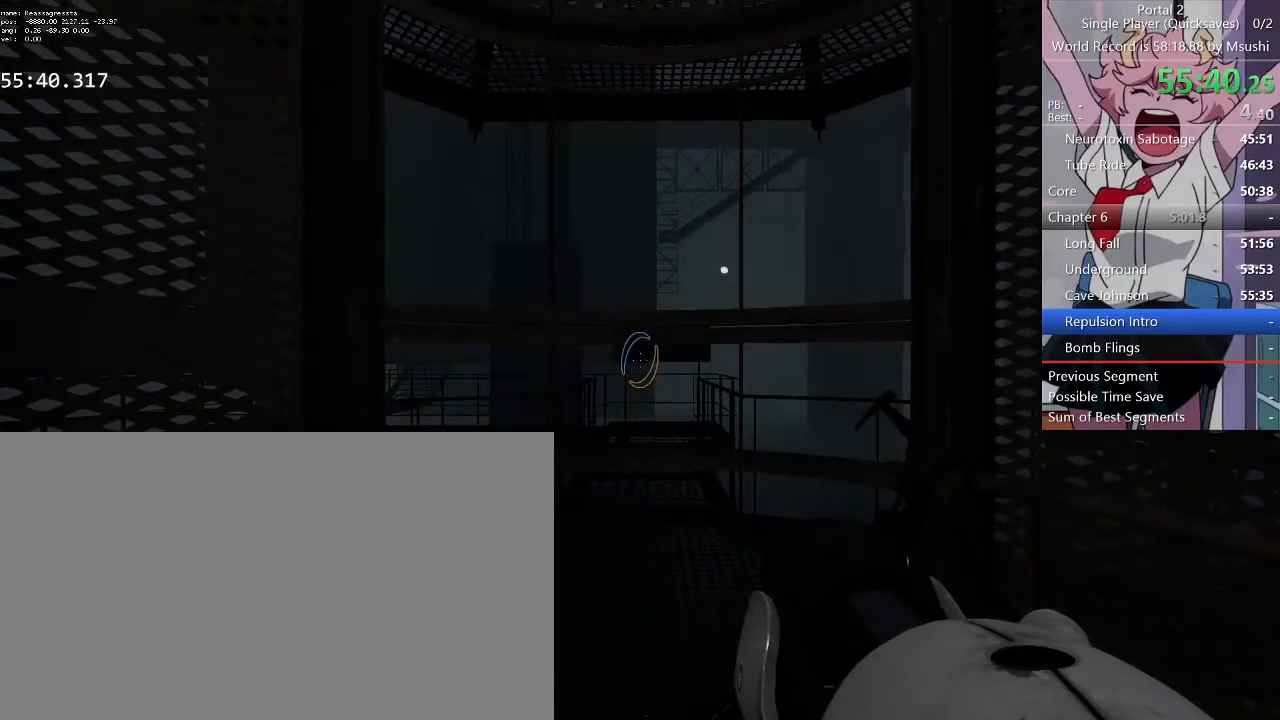
{"keys": [], "mouse": [], "events": []}
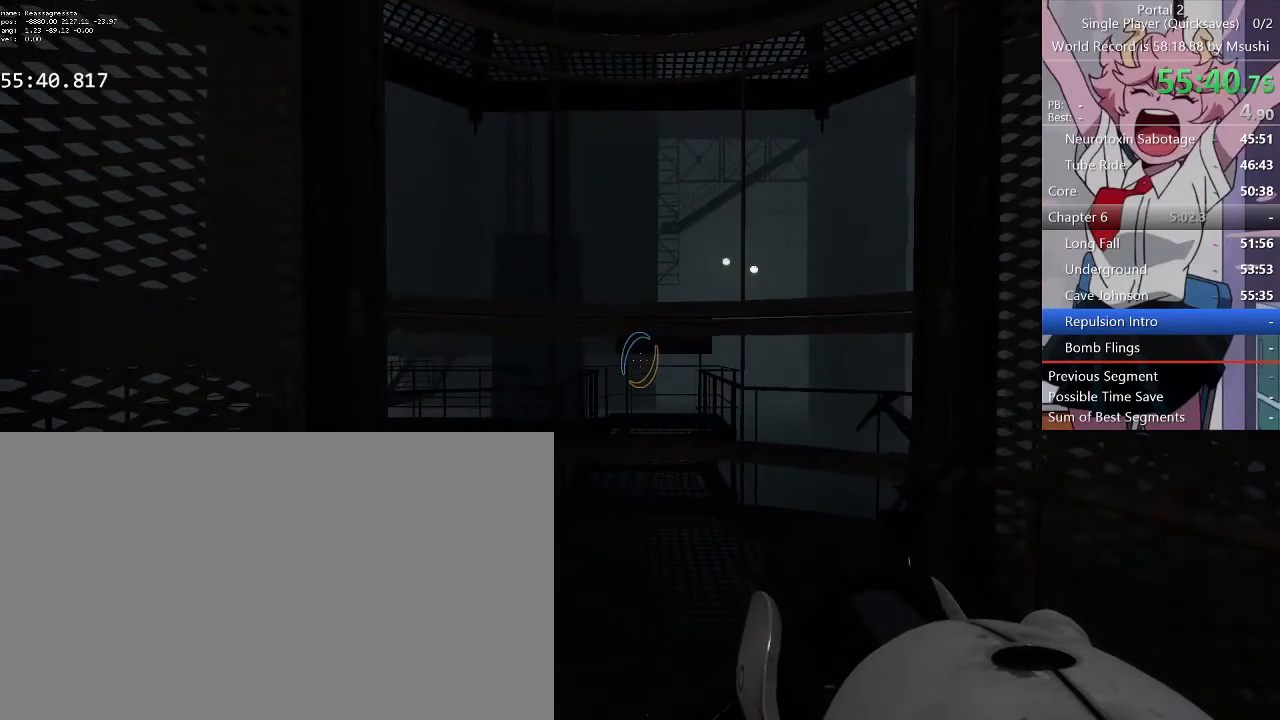
{"keys": [], "mouse": [], "events": []}
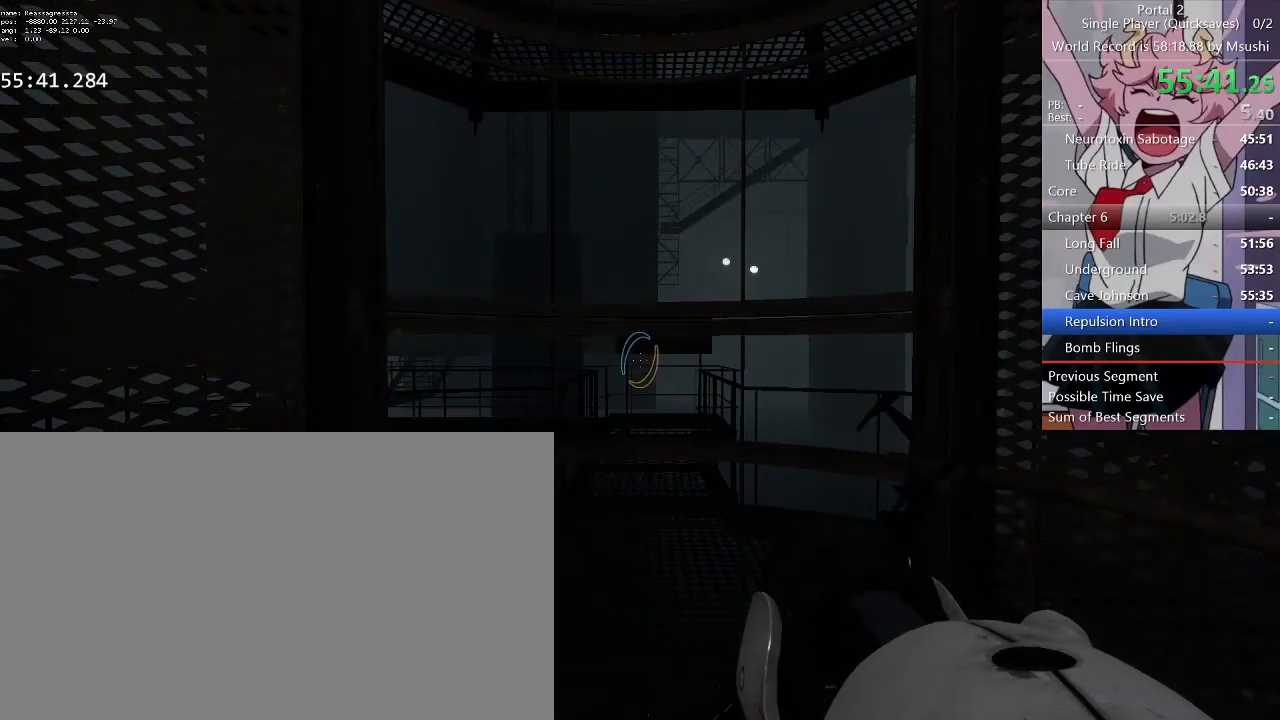
{"keys": [], "mouse": [], "events": []}
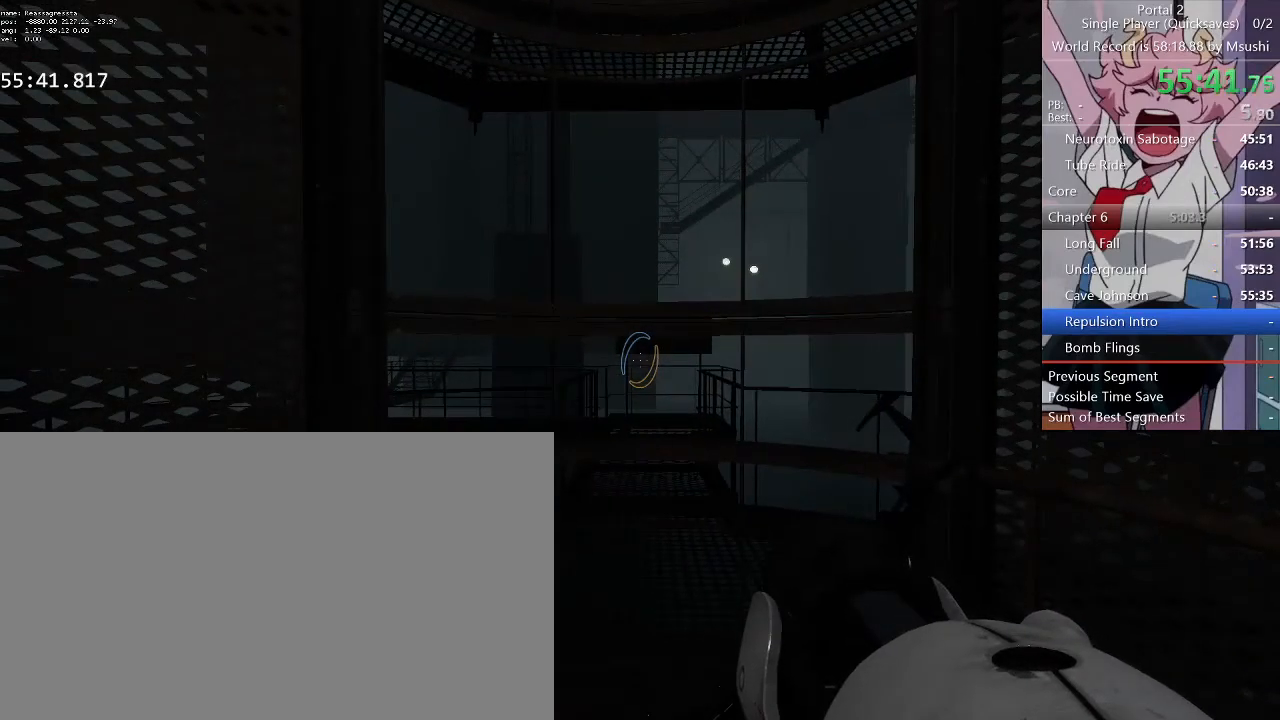
{"keys": [], "mouse": [], "events": []}
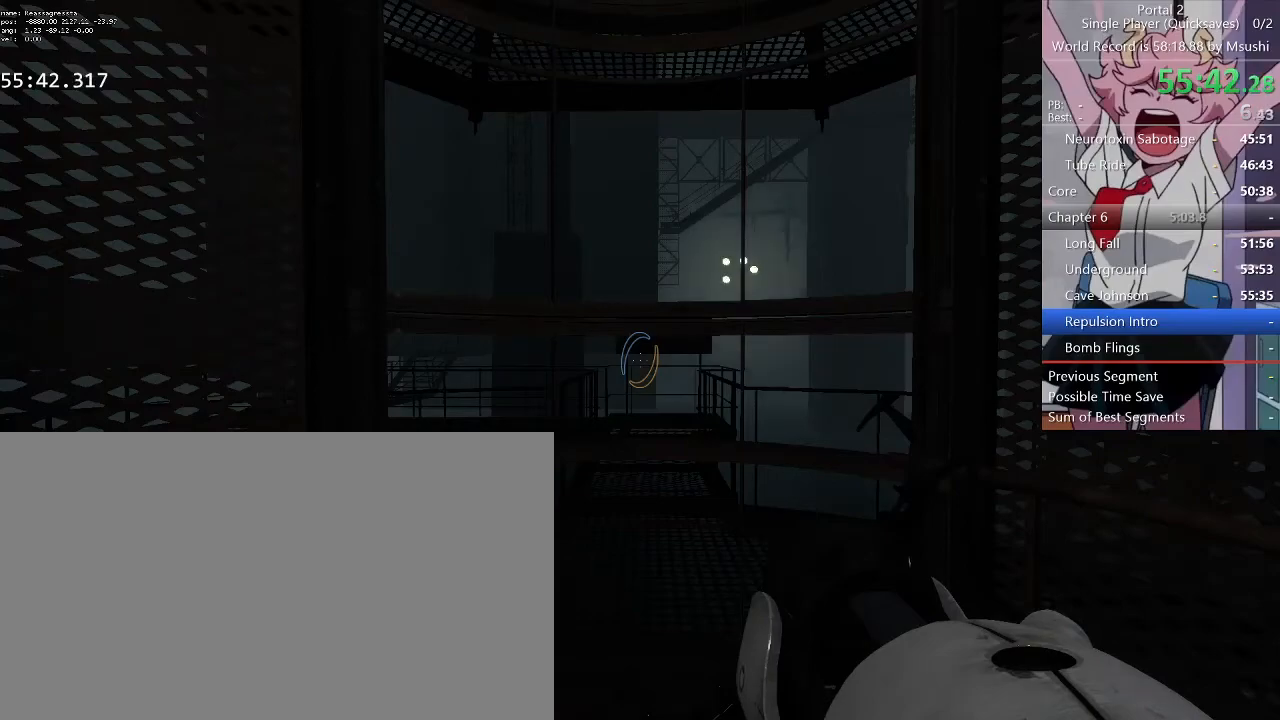
{"keys": [], "mouse": [], "events": []}
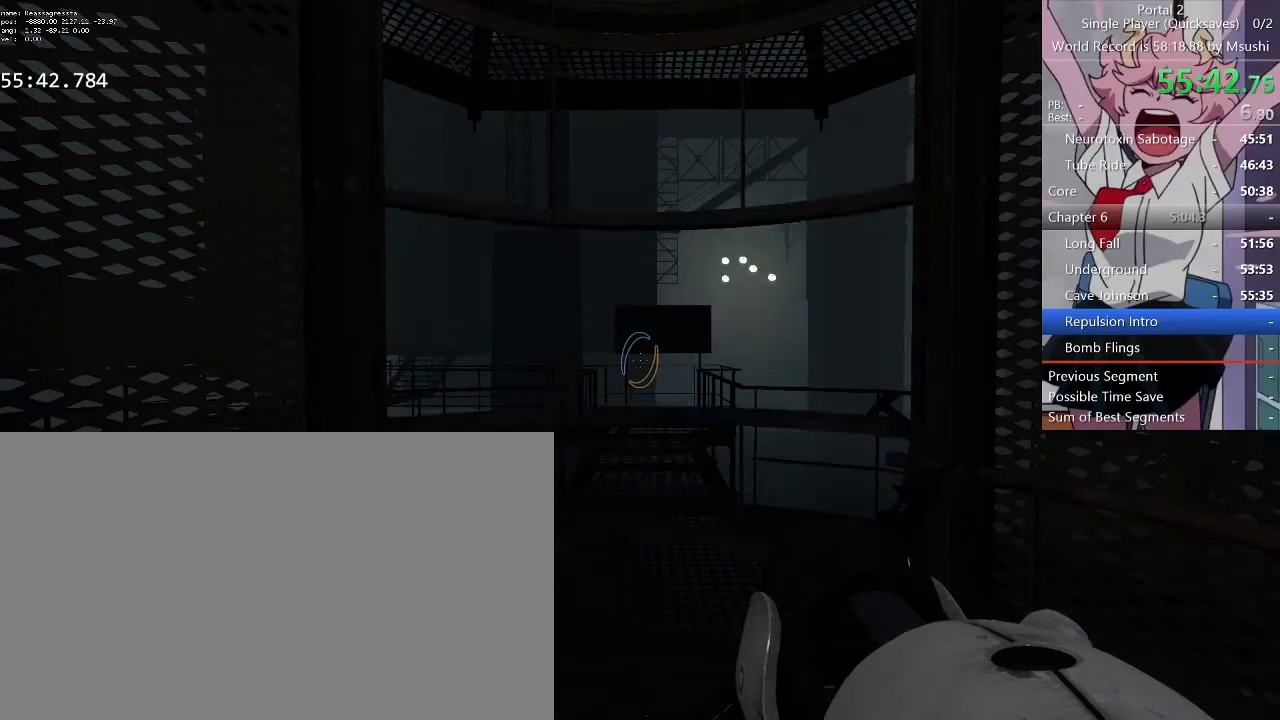
{"keys": ["q", "w"], "mouse": [], "events": [[300, "w", "down"], [500, "q", "down"]]}
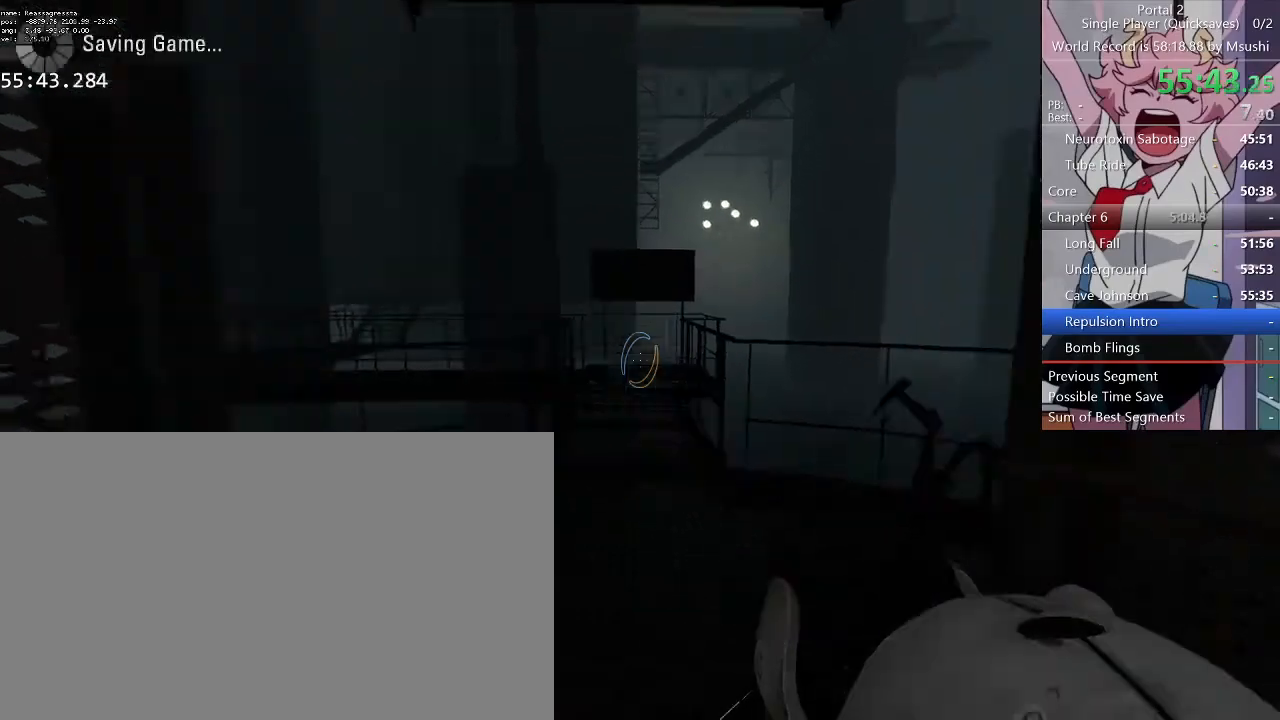
{"keys": ["d", "w"], "mouse": [], "events": [[67, "w", "up"], [134, "q", "up"], [234, "a", "down"], [234, "w", "down"], [400, "a", "up"], [467, "d", "down"]]}